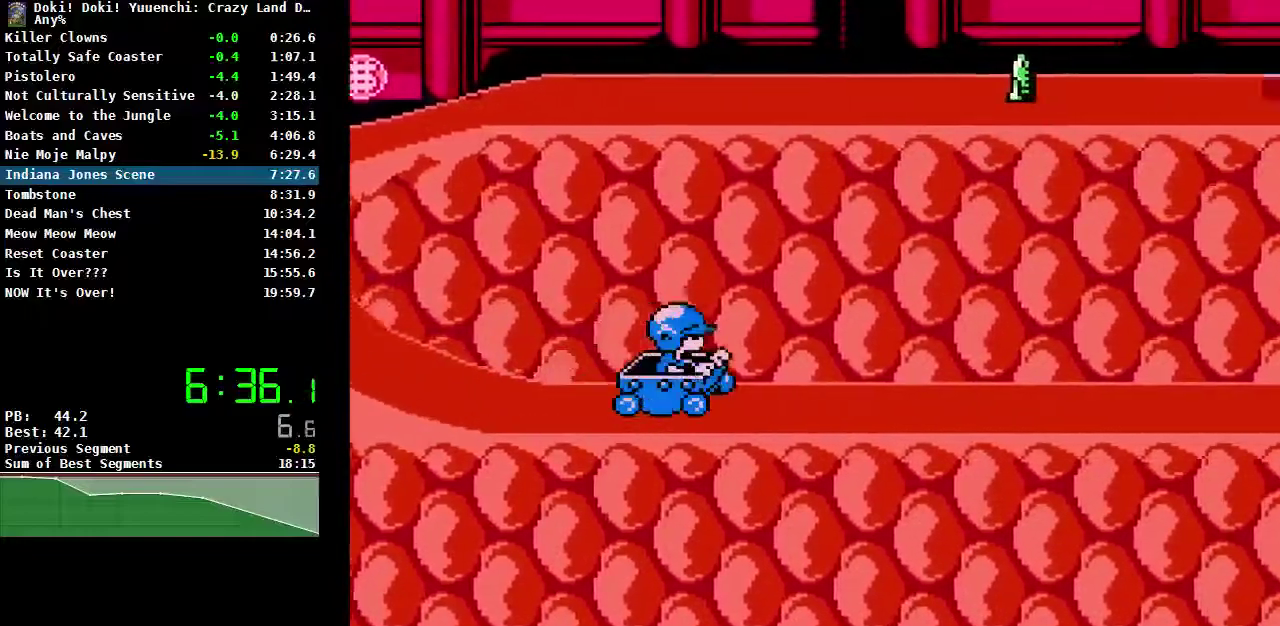
Gameplay with a controller (Nintendo layout); each line is a JSON object with the inputs held at the frame after it. "events" lists button and stick changes between this image and that frame as [ms after this image, input, new state], when the widget could be followed in between. Not read: L3 R3.
{"buttons": ["B"], "events": []}
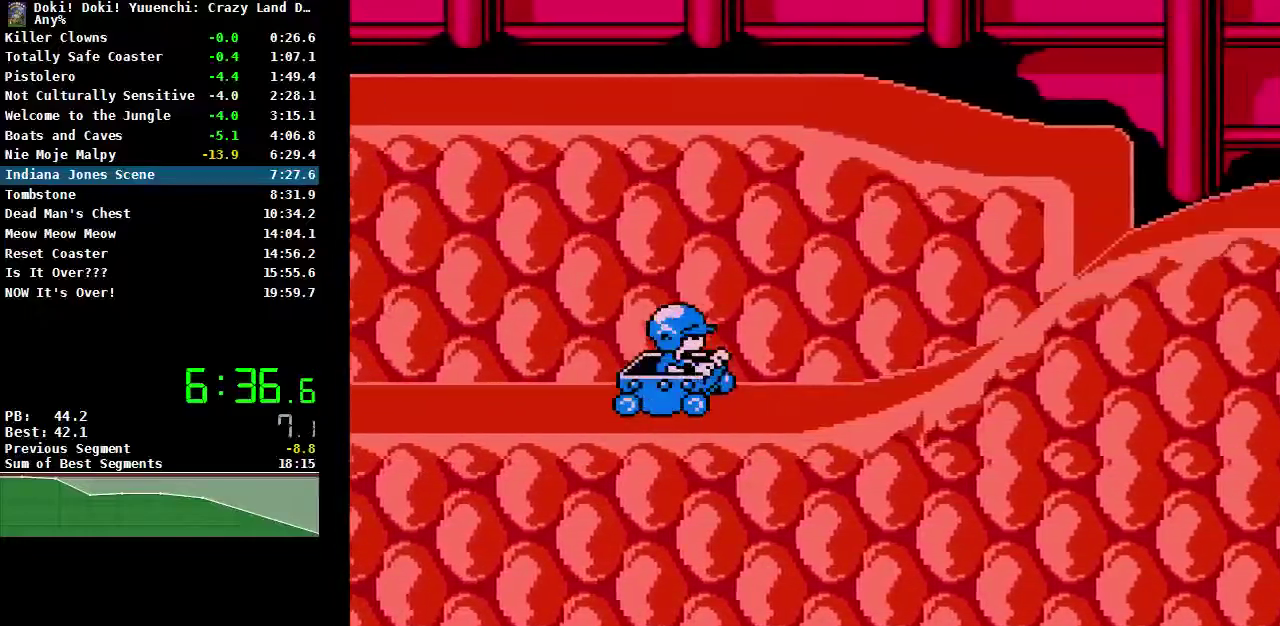
{"buttons": ["B"], "events": []}
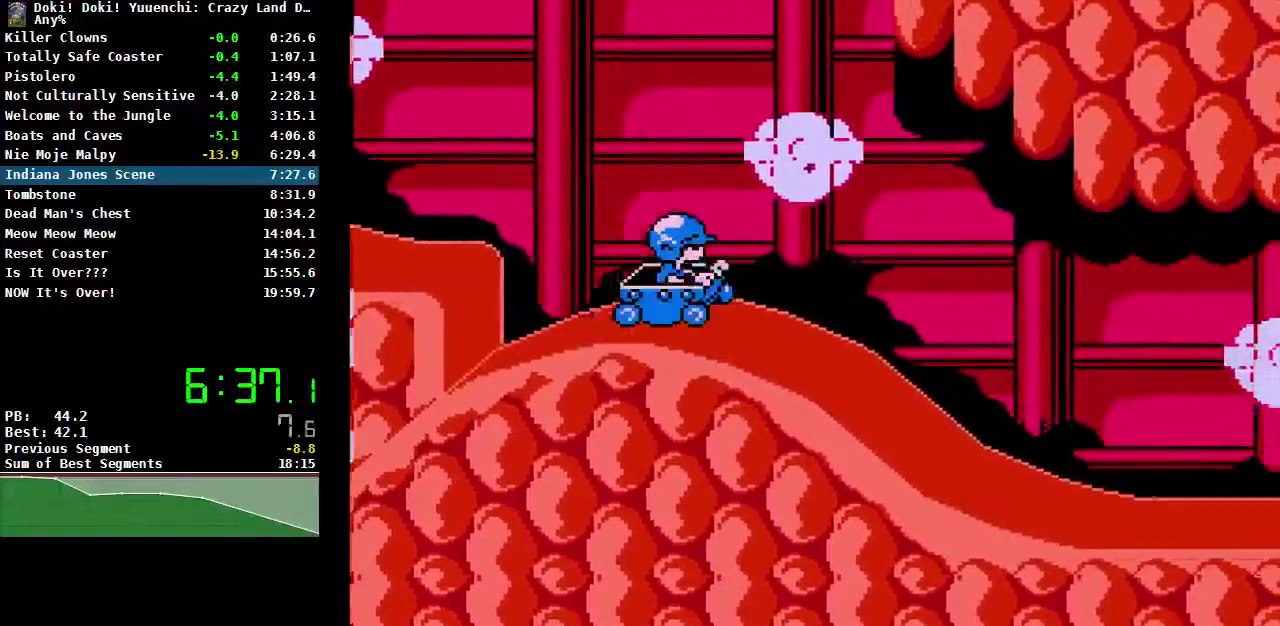
{"buttons": ["B"], "events": []}
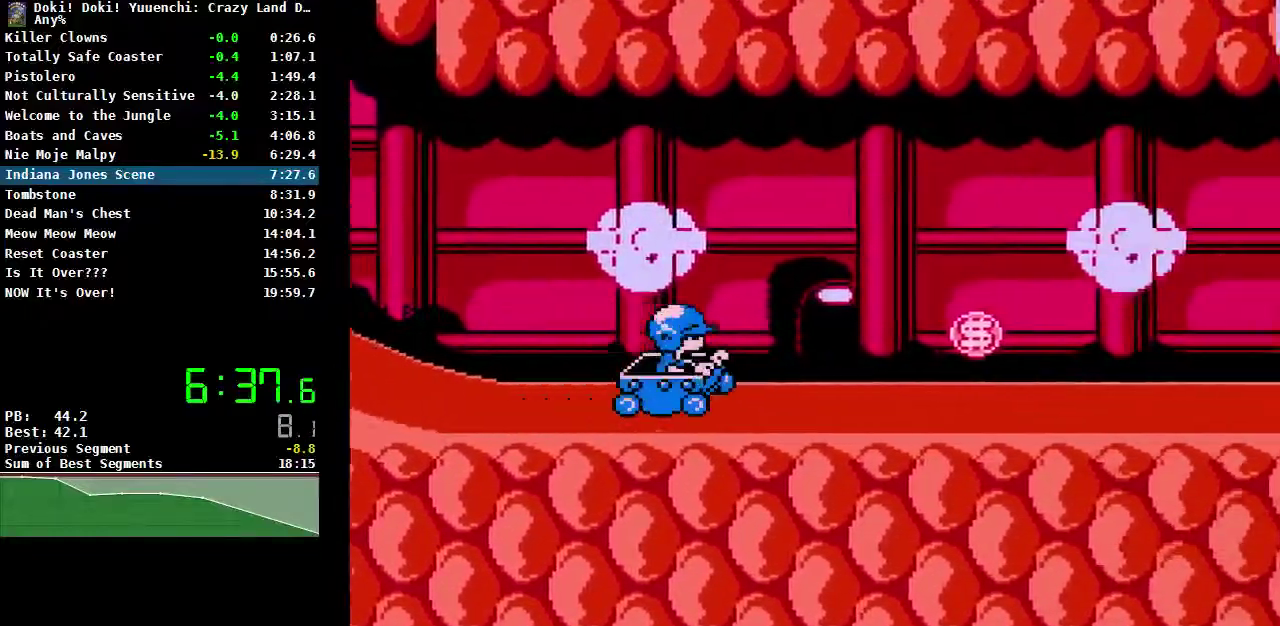
{"buttons": ["B"], "events": []}
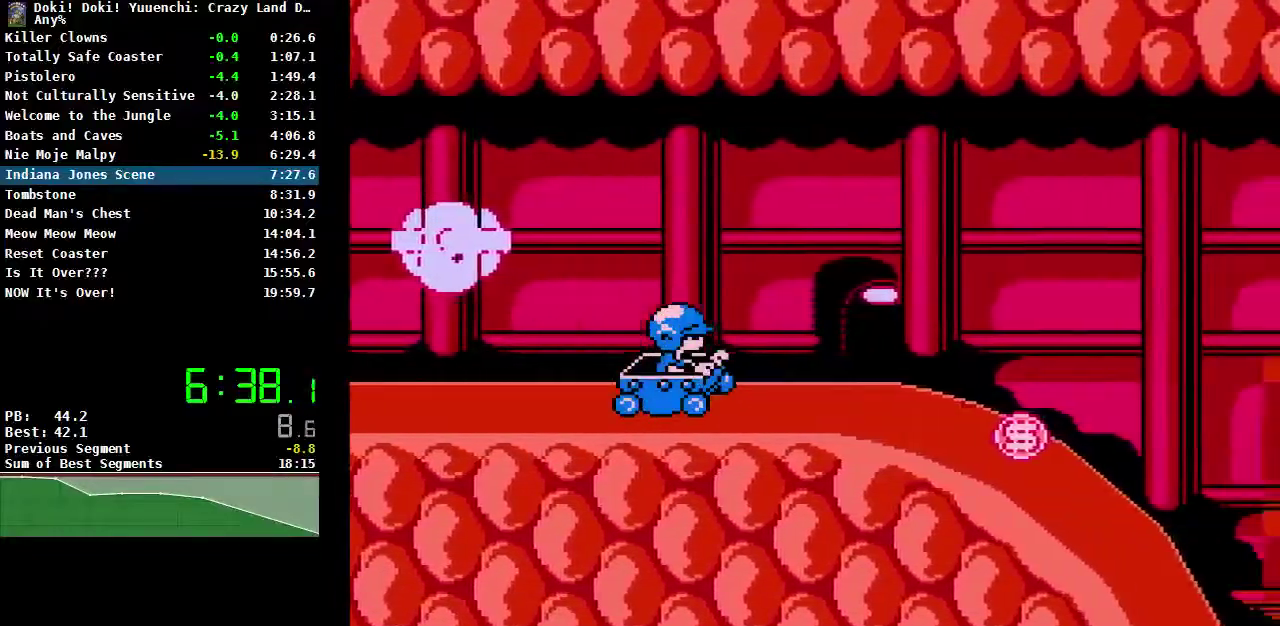
{"buttons": ["B"], "events": []}
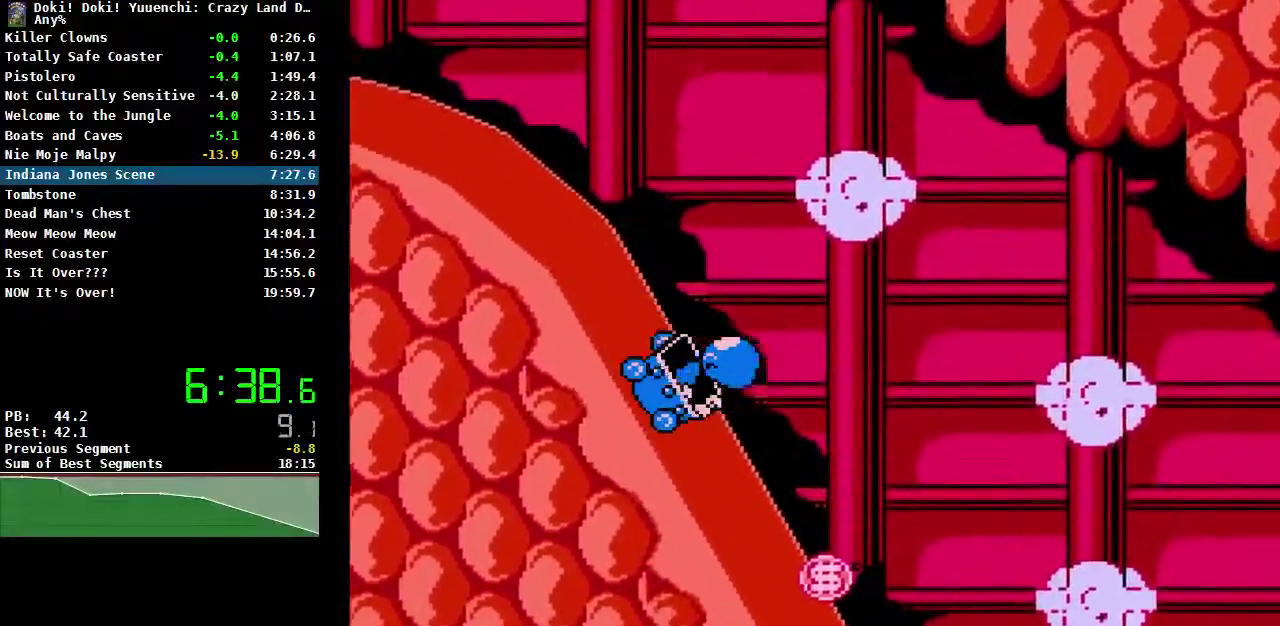
{"buttons": ["B"], "events": []}
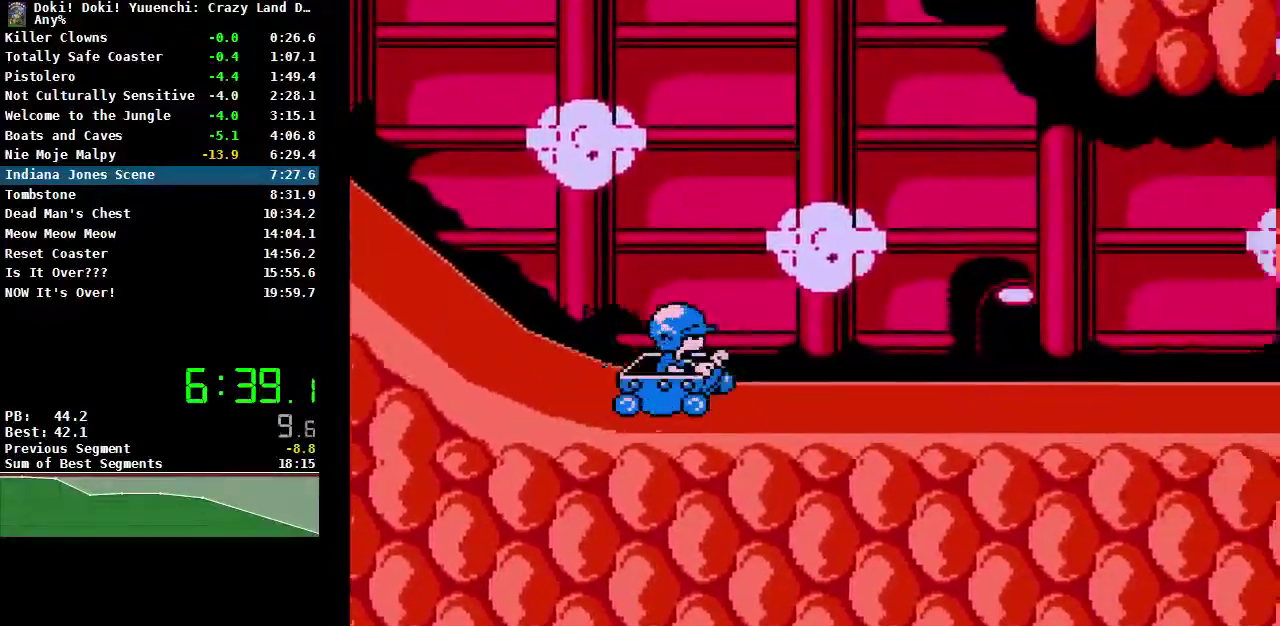
{"buttons": ["B"], "events": []}
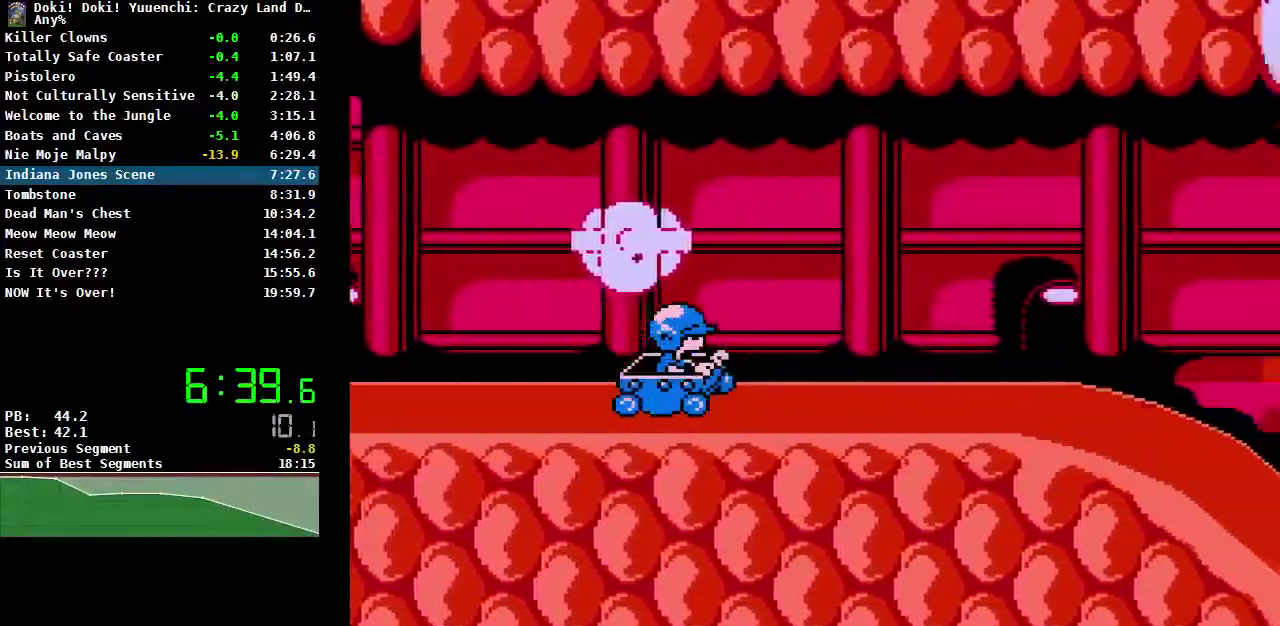
{"buttons": ["B"], "events": []}
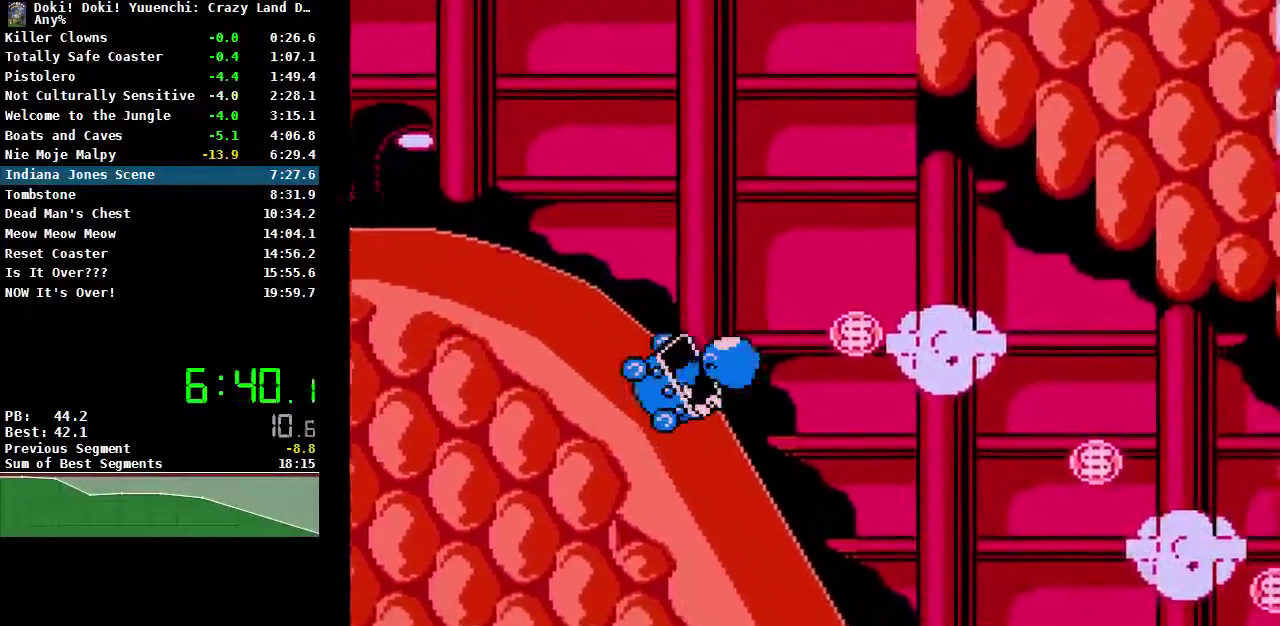
{"buttons": ["B"], "events": []}
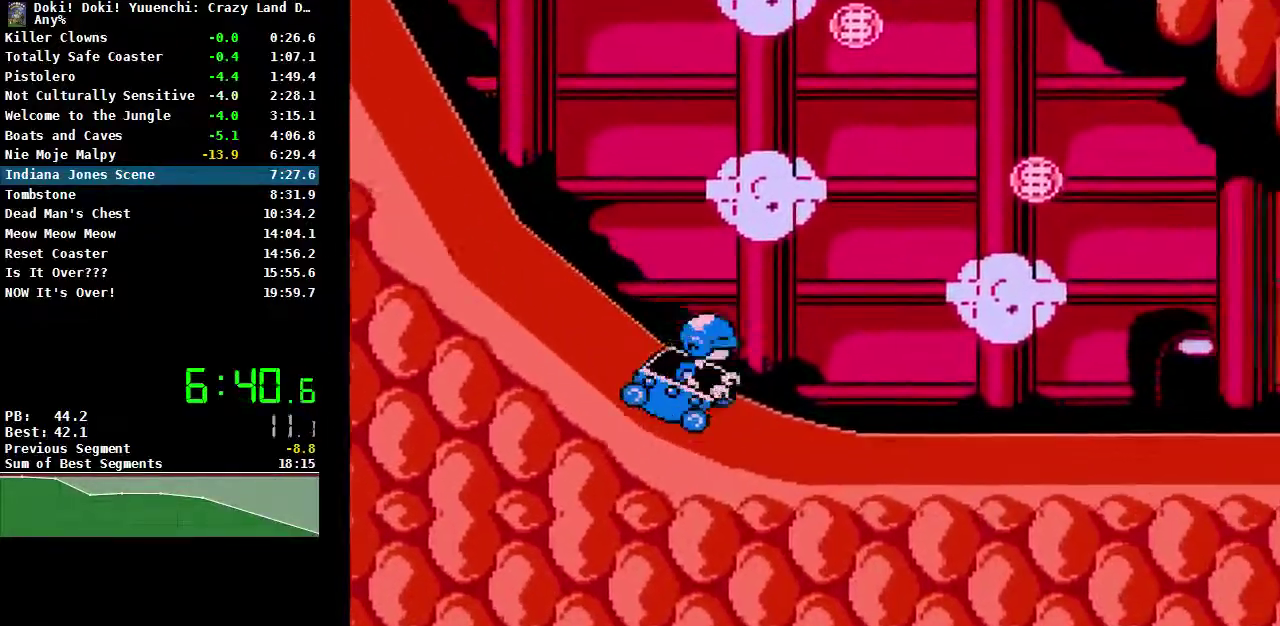
{"buttons": ["B"], "events": []}
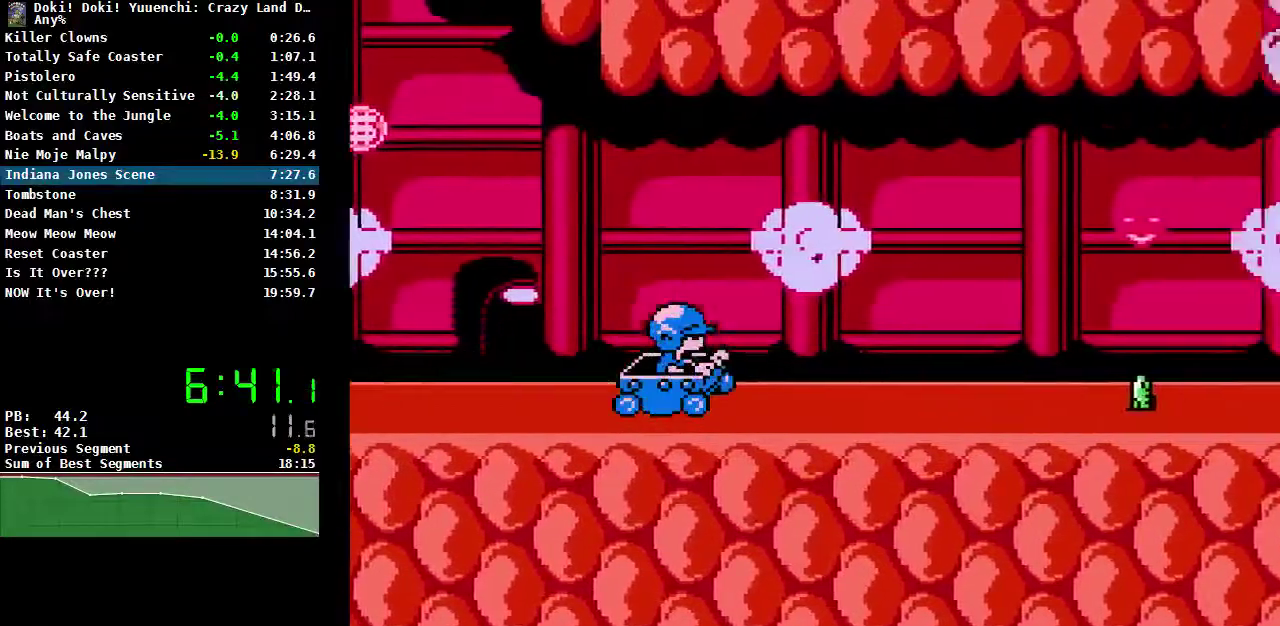
{"buttons": ["B"], "events": [[17, "A", "down"], [250, "A", "up"]]}
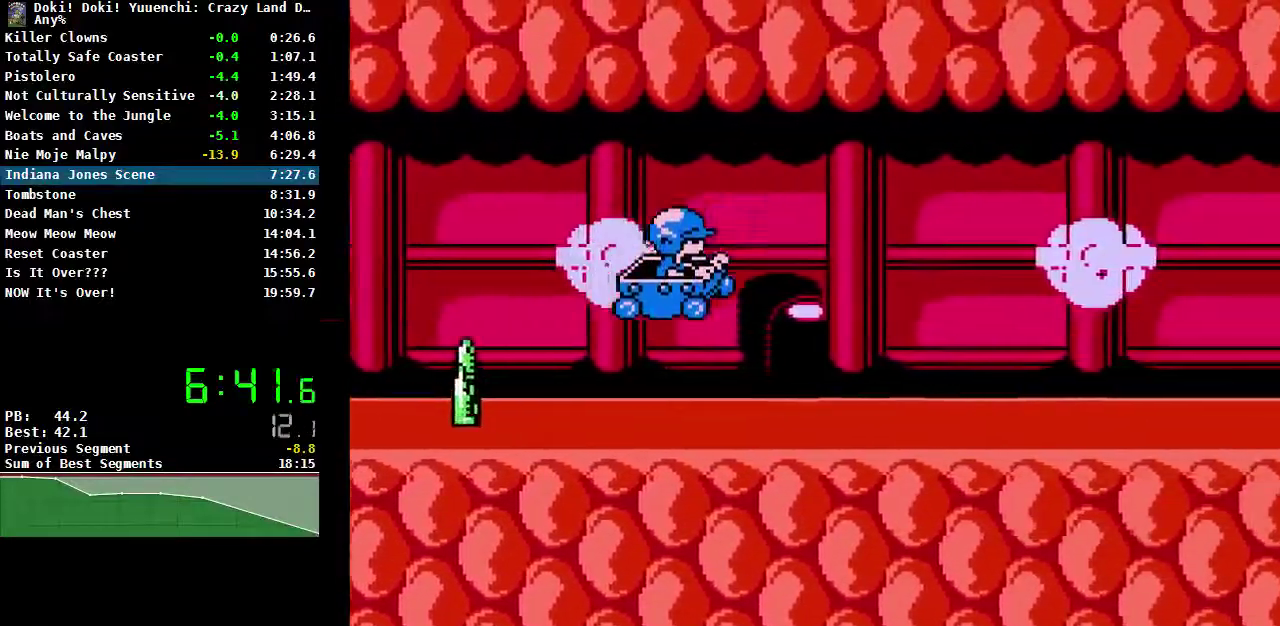
{"buttons": ["B"], "events": []}
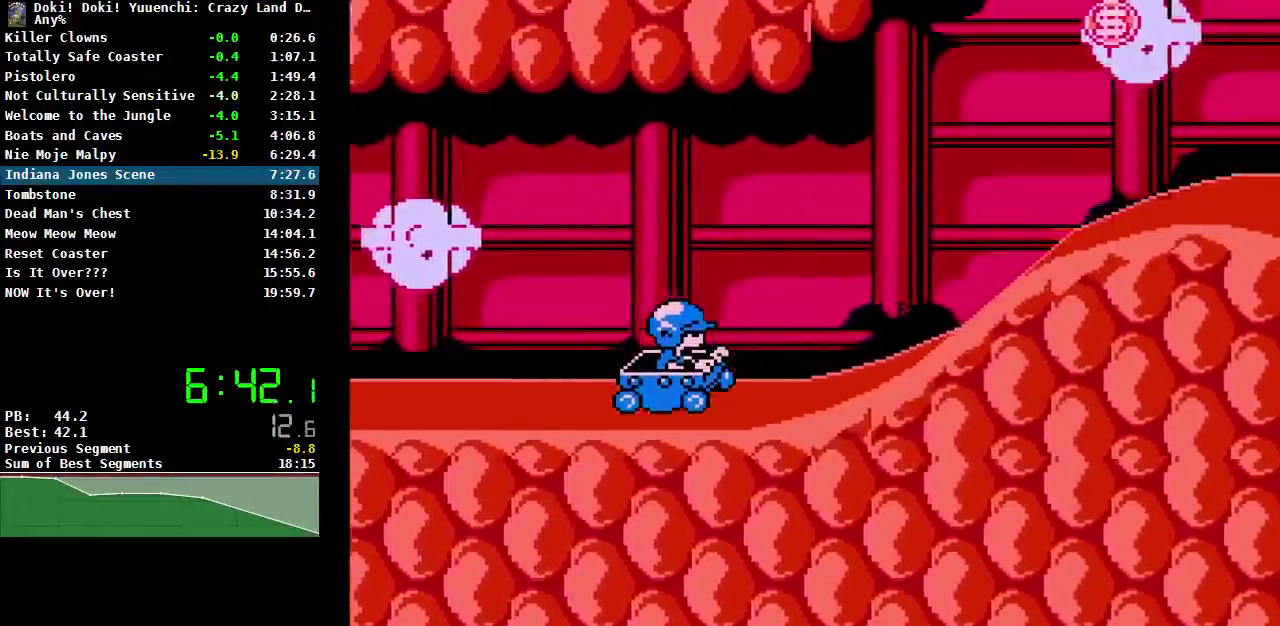
{"buttons": ["B"], "events": []}
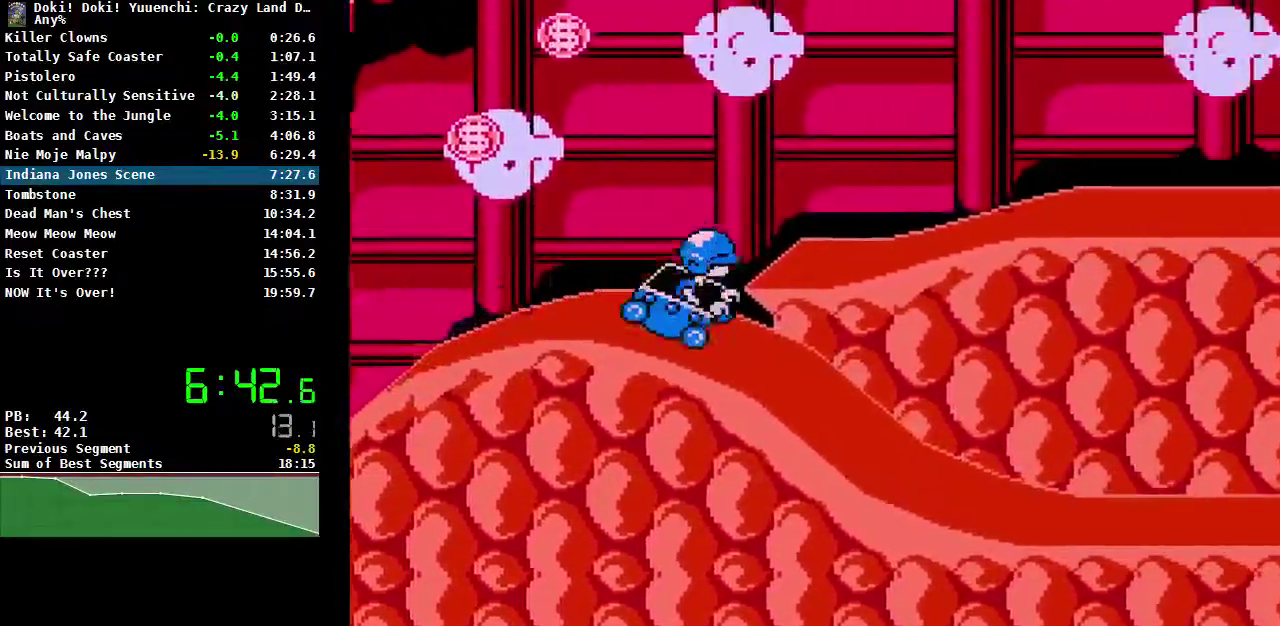
{"buttons": ["B"], "events": []}
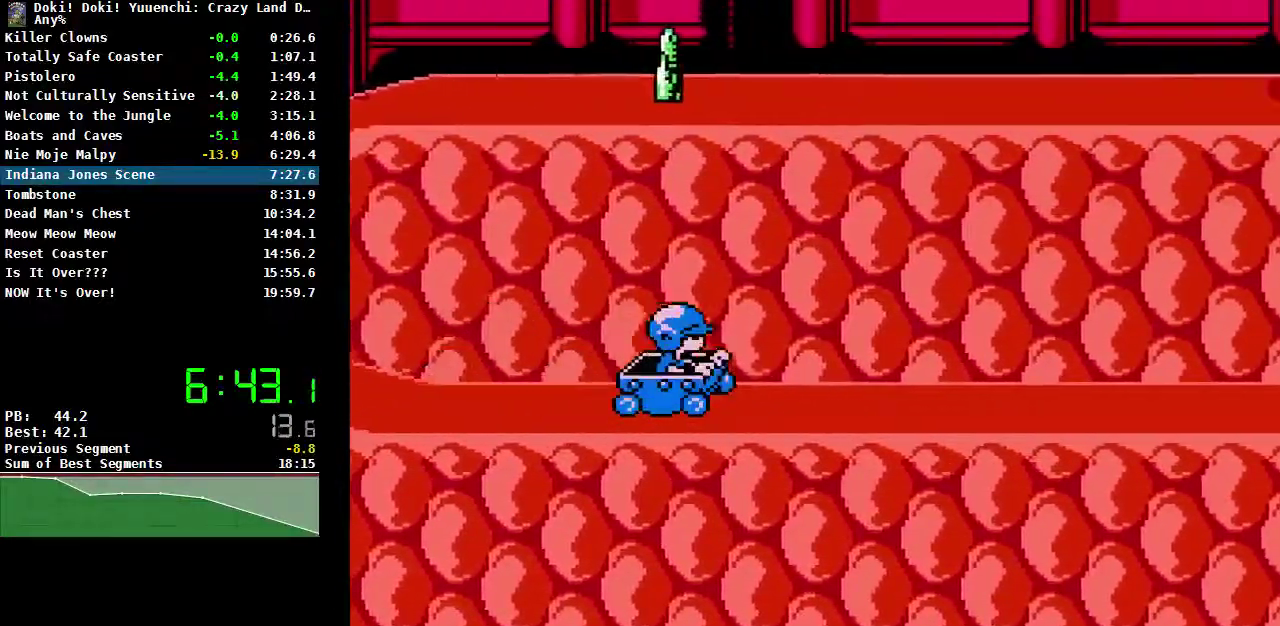
{"buttons": ["B"], "events": [[167, "A", "down"], [500, "A", "up"]]}
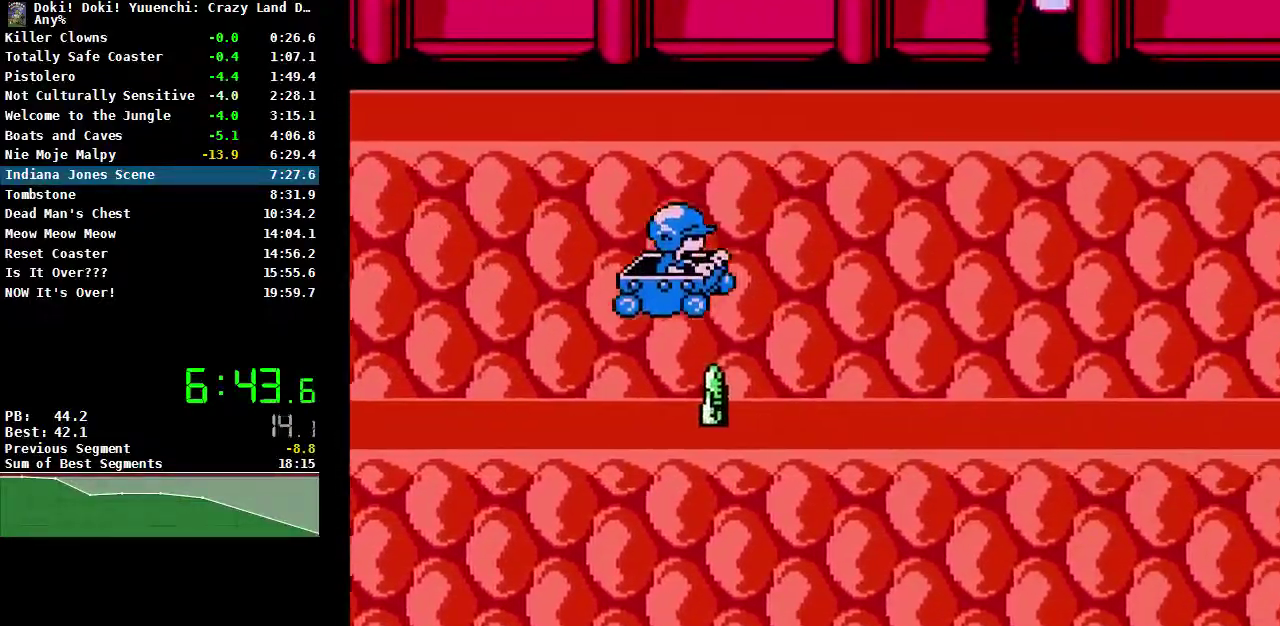
{"buttons": ["B"], "events": []}
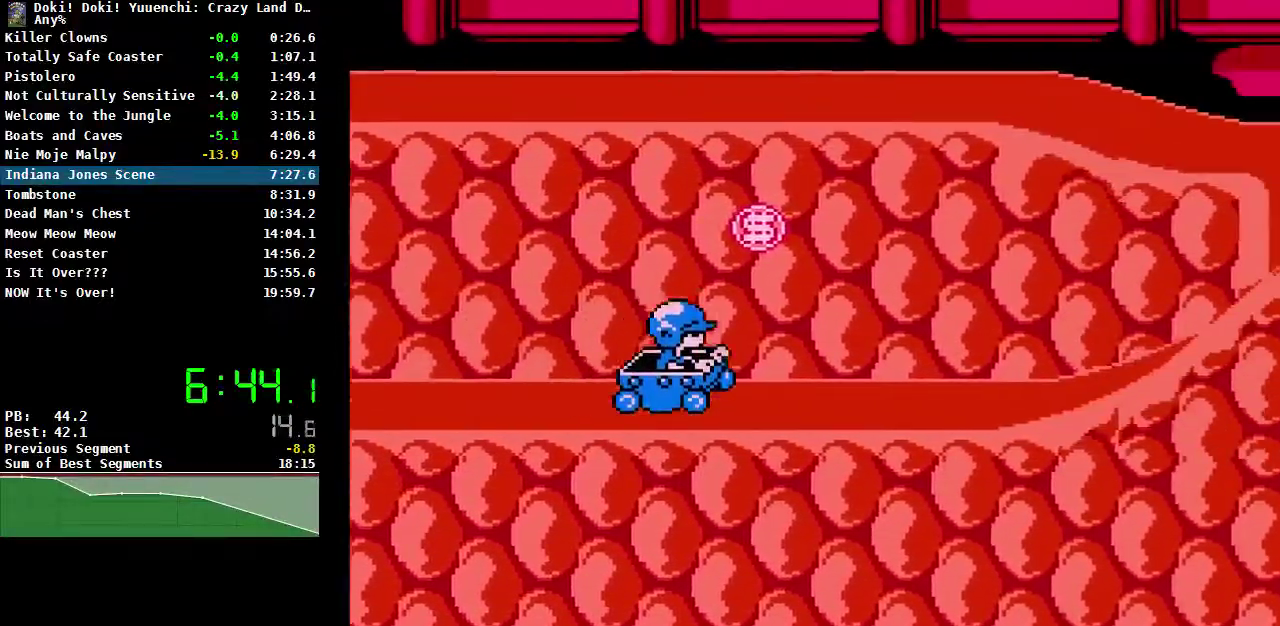
{"buttons": ["A", "B"], "events": [[467, "A", "down"]]}
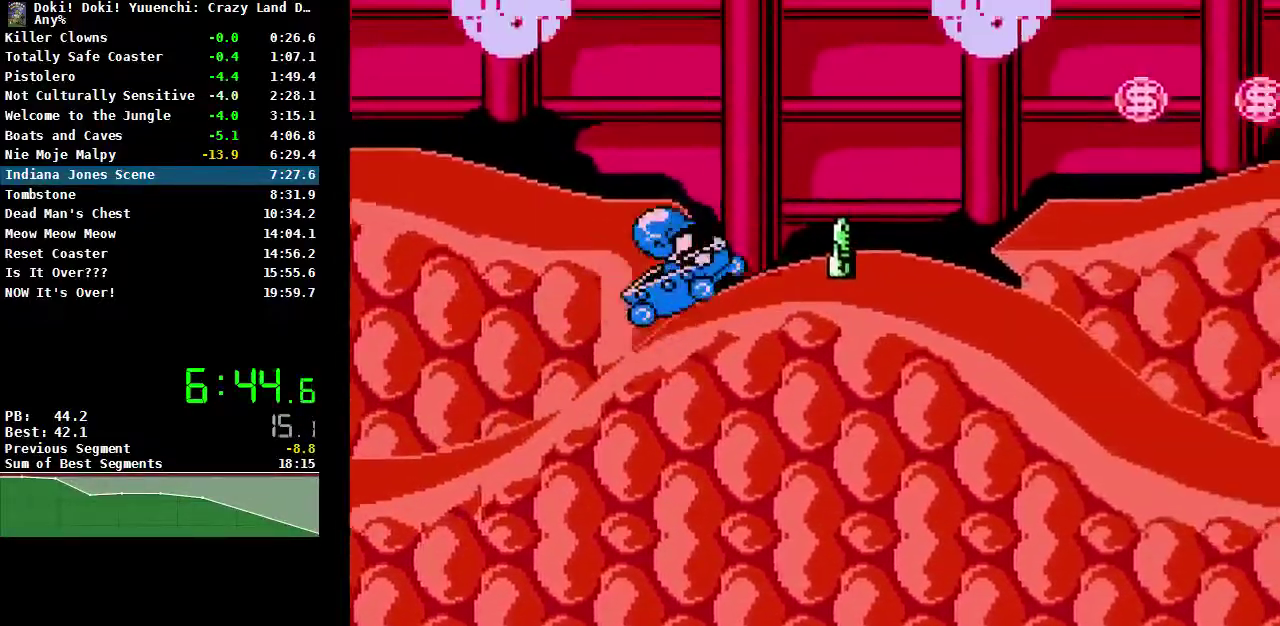
{"buttons": ["B"], "events": [[83, "A", "up"]]}
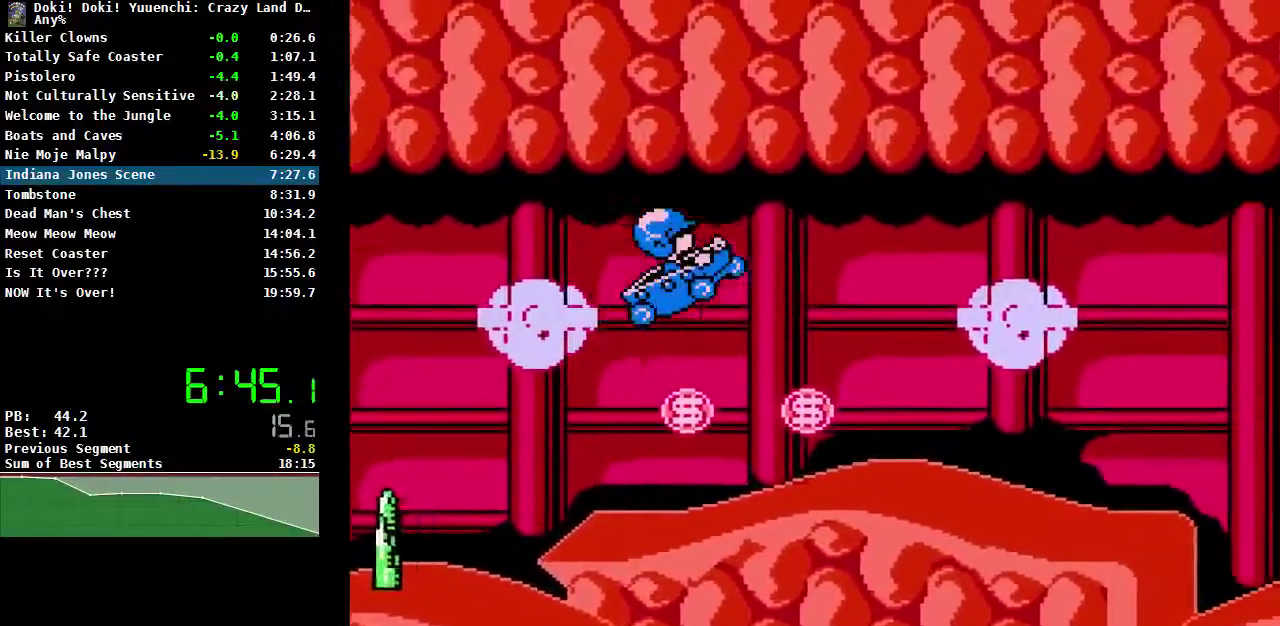
{"buttons": ["B"], "events": []}
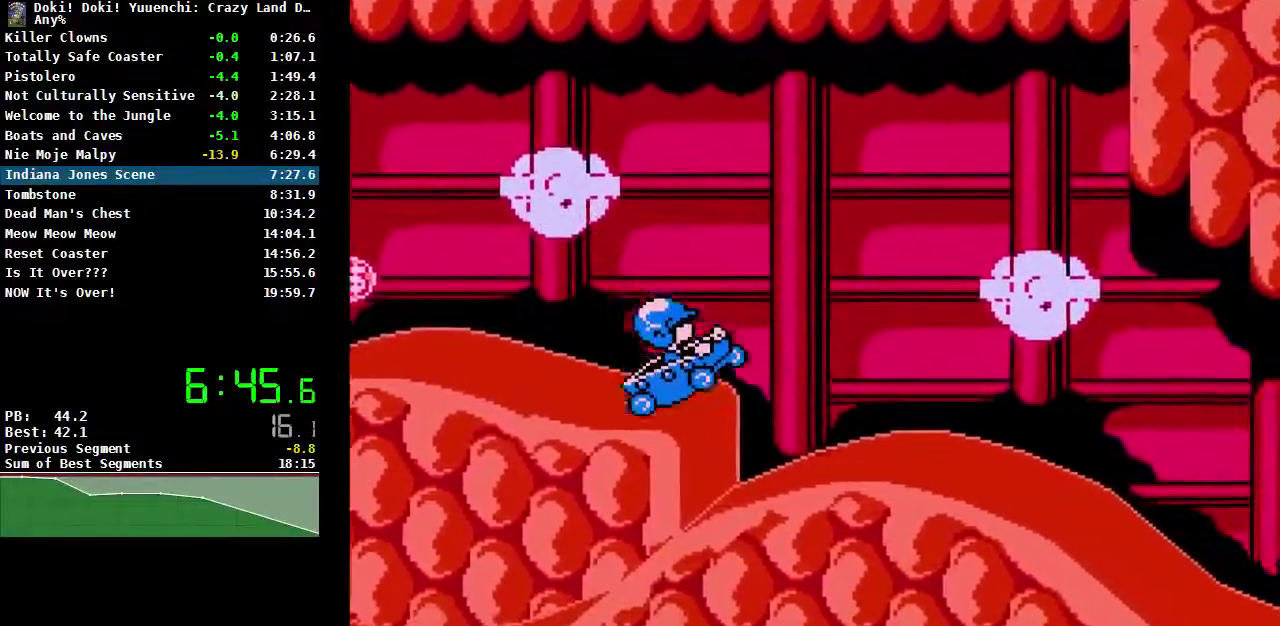
{"buttons": ["B"], "events": []}
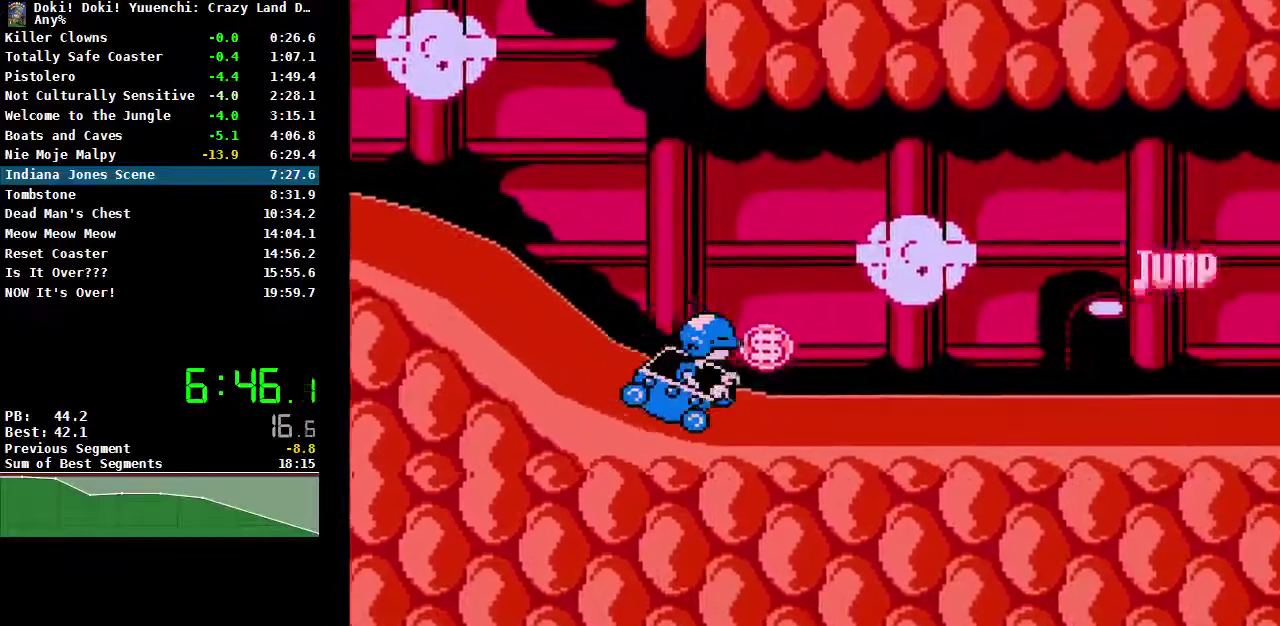
{"buttons": ["B"], "events": []}
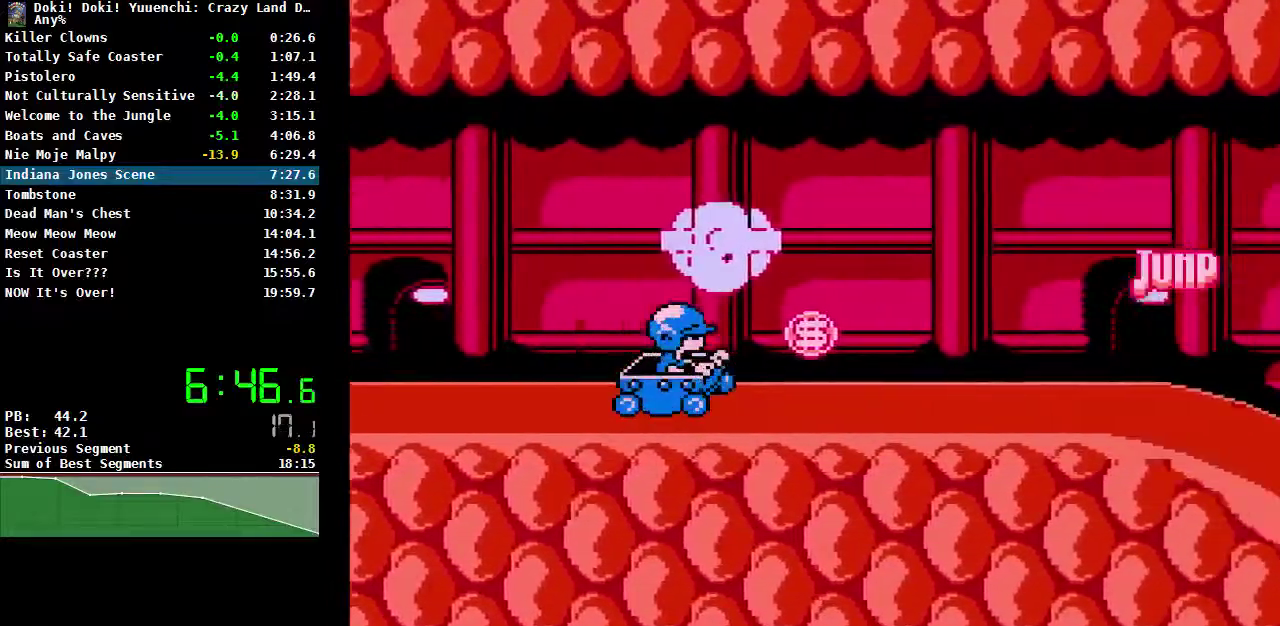
{"buttons": ["A", "B"], "events": [[483, "A", "down"]]}
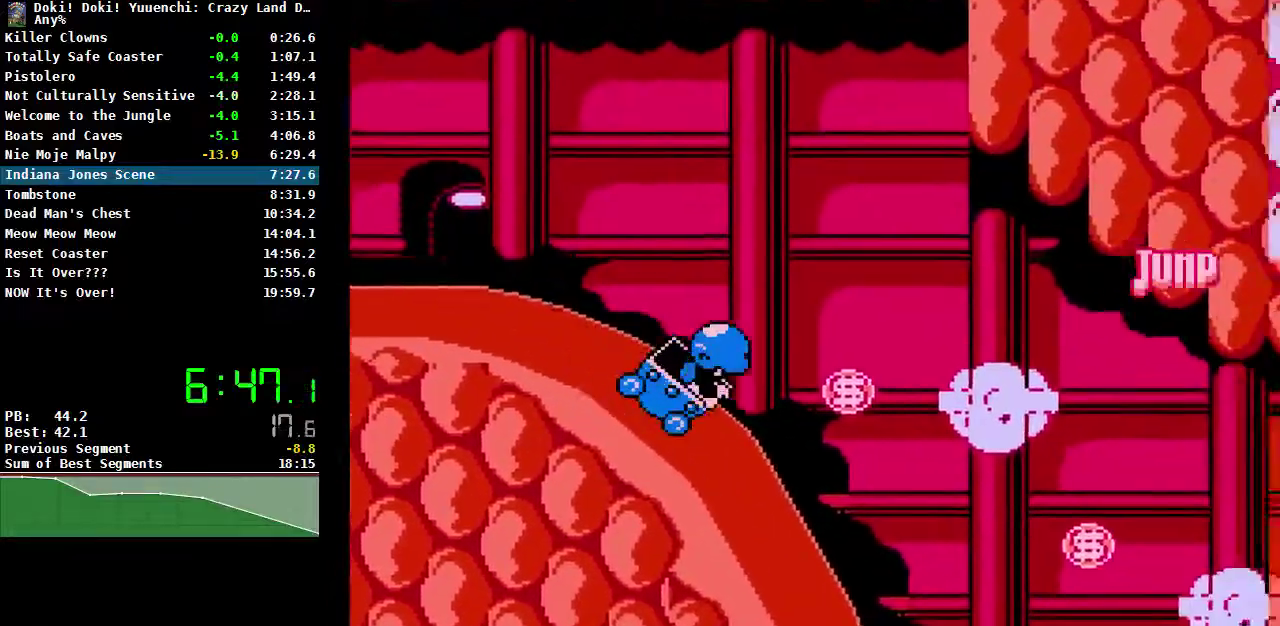
{"buttons": ["B"], "events": [[83, "A", "up"]]}
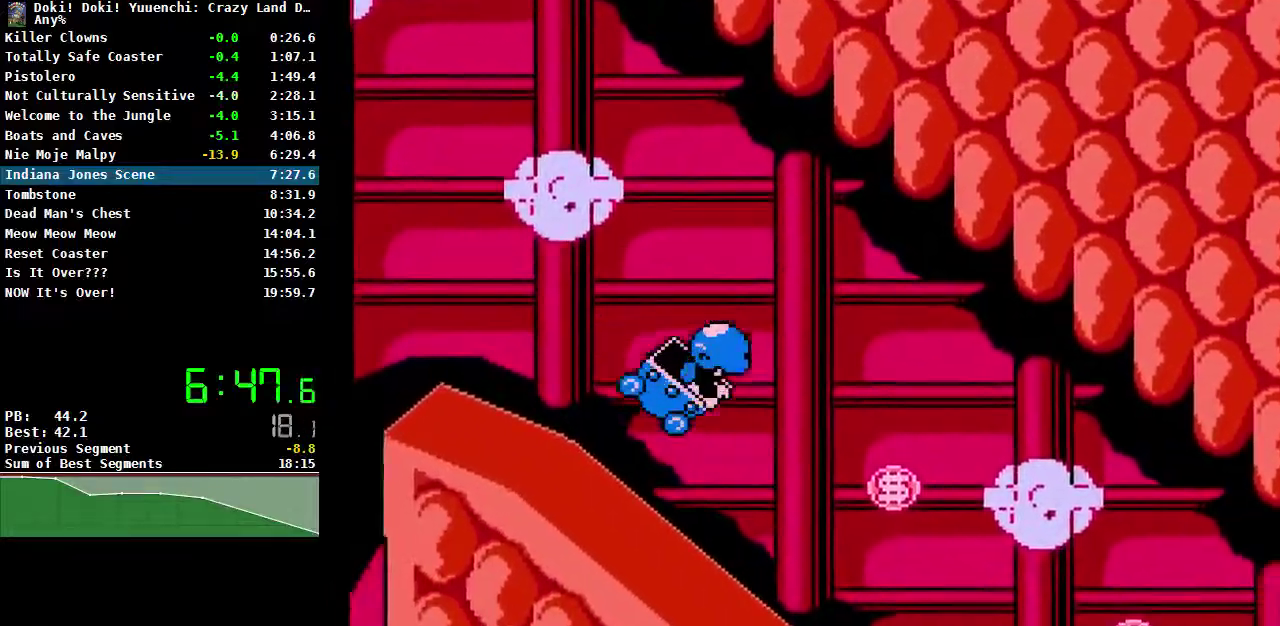
{"buttons": ["B"], "events": []}
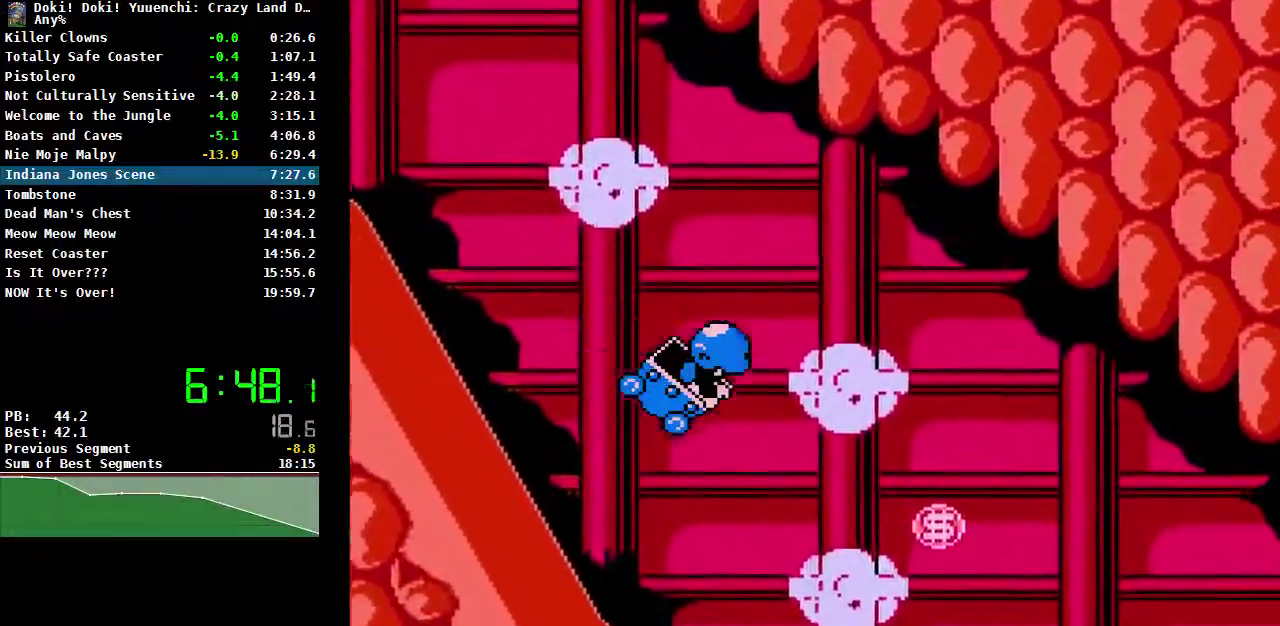
{"buttons": ["B"], "events": []}
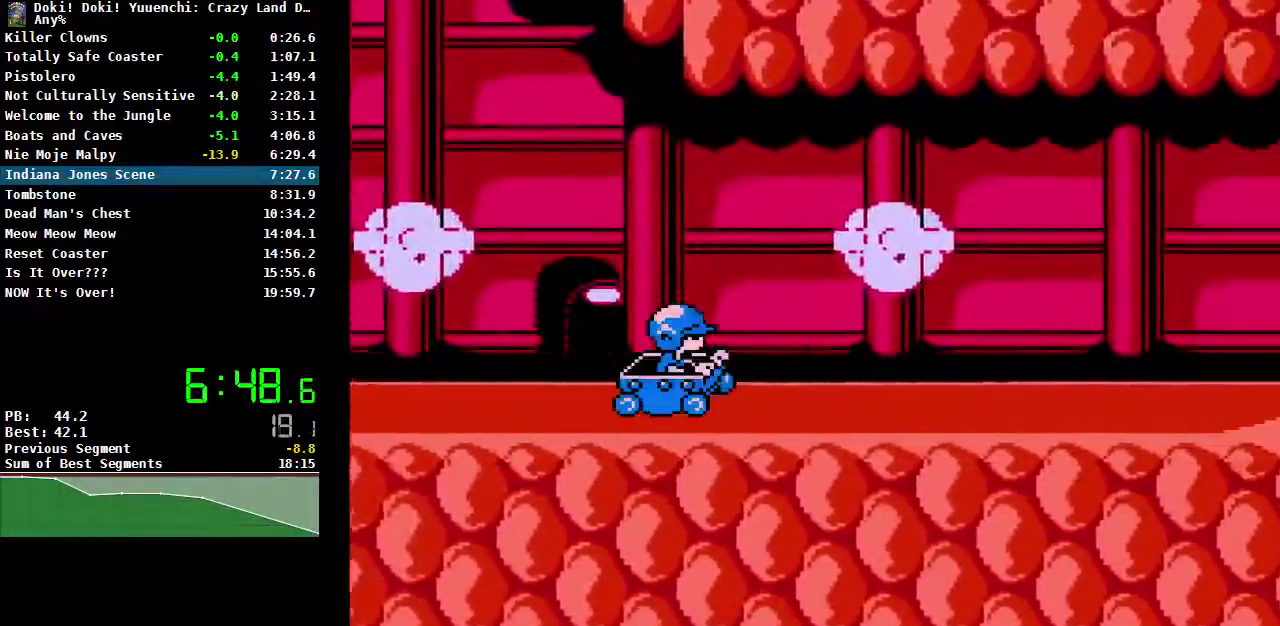
{"buttons": ["B"], "events": []}
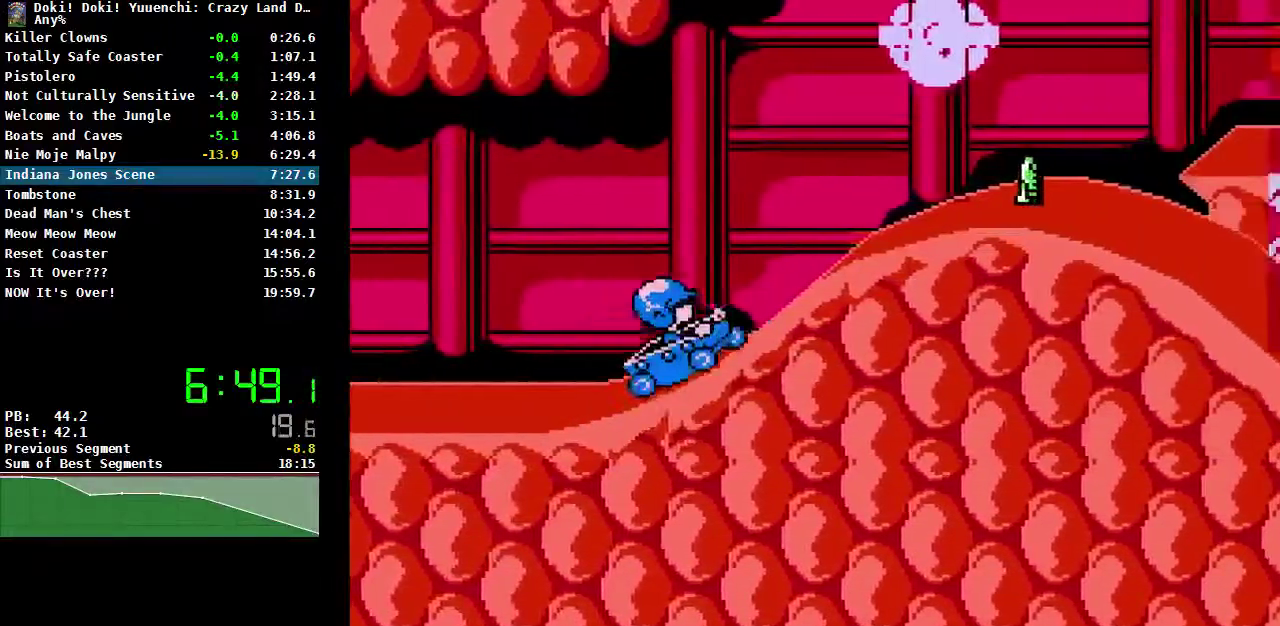
{"buttons": ["B"], "events": [[167, "A", "down"], [250, "A", "up"]]}
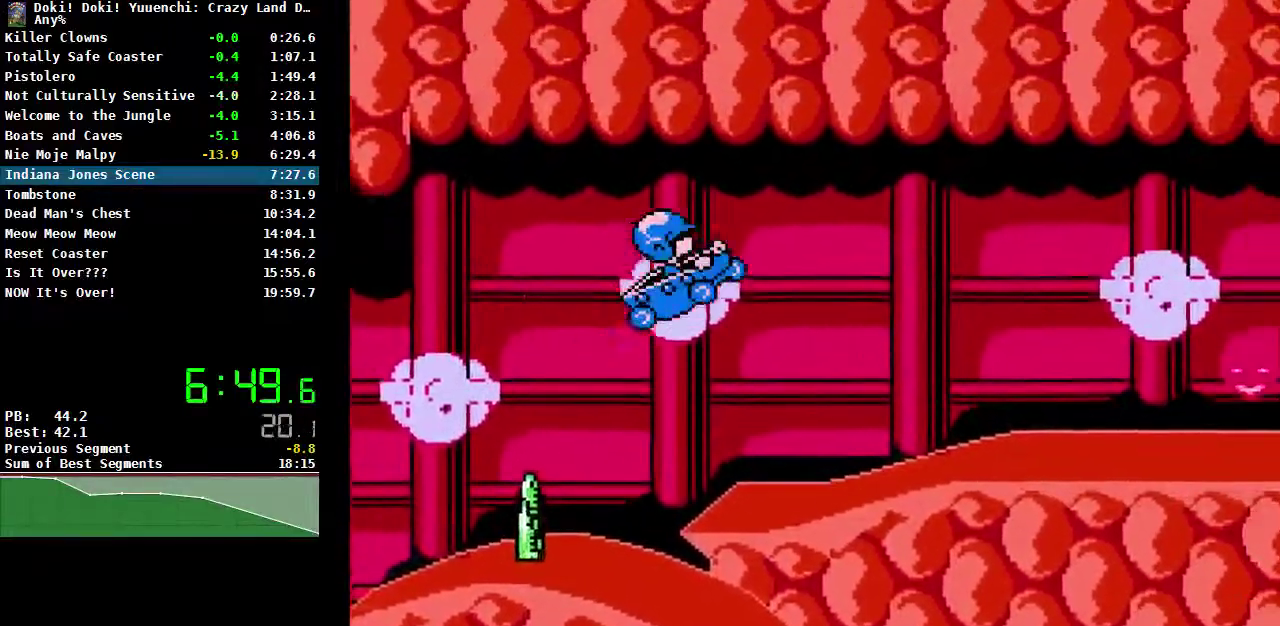
{"buttons": ["B"], "events": []}
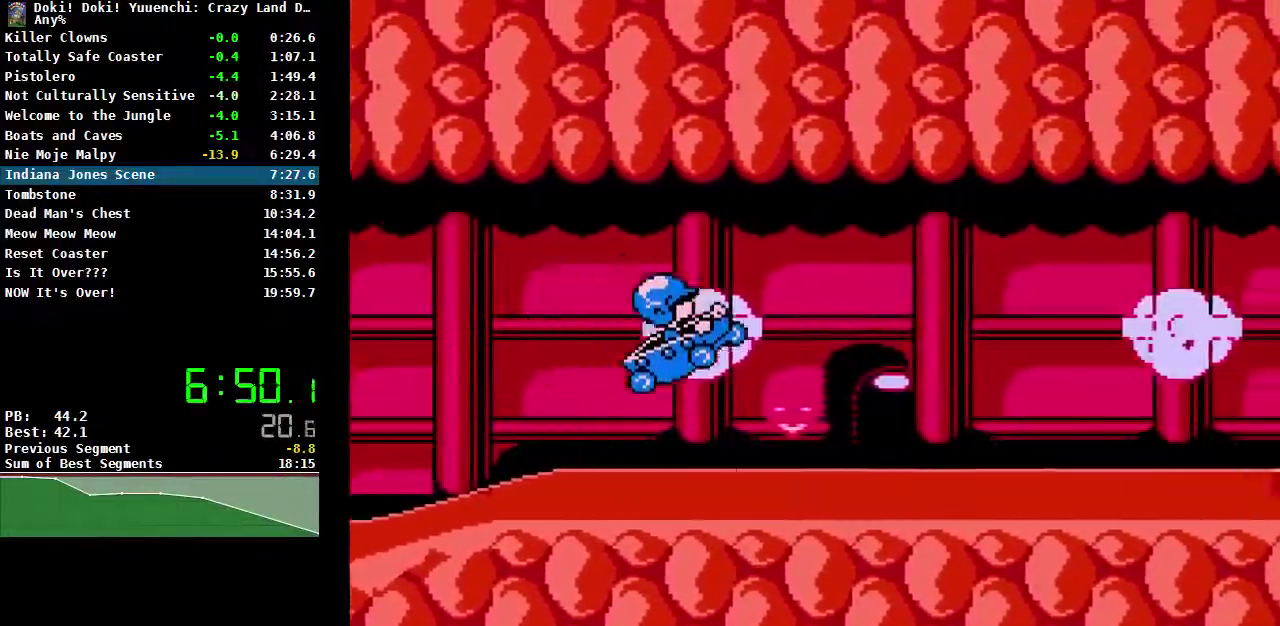
{"buttons": ["A", "B"], "events": [[400, "A", "down"]]}
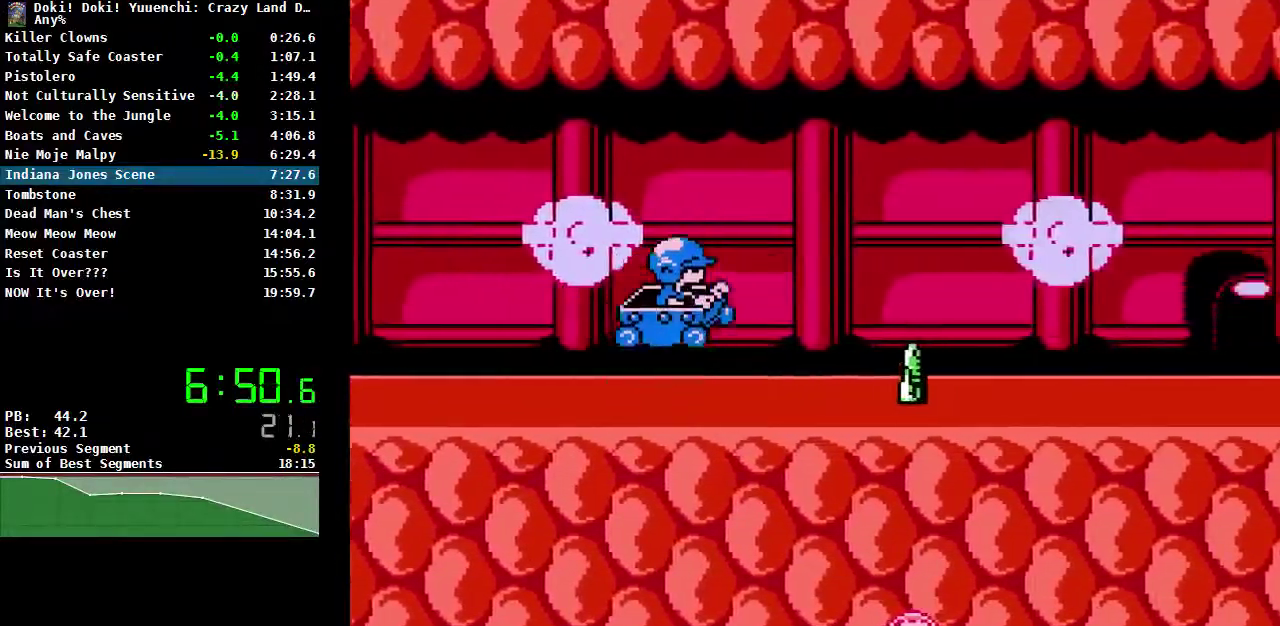
{"buttons": ["B"], "events": [[83, "A", "up"]]}
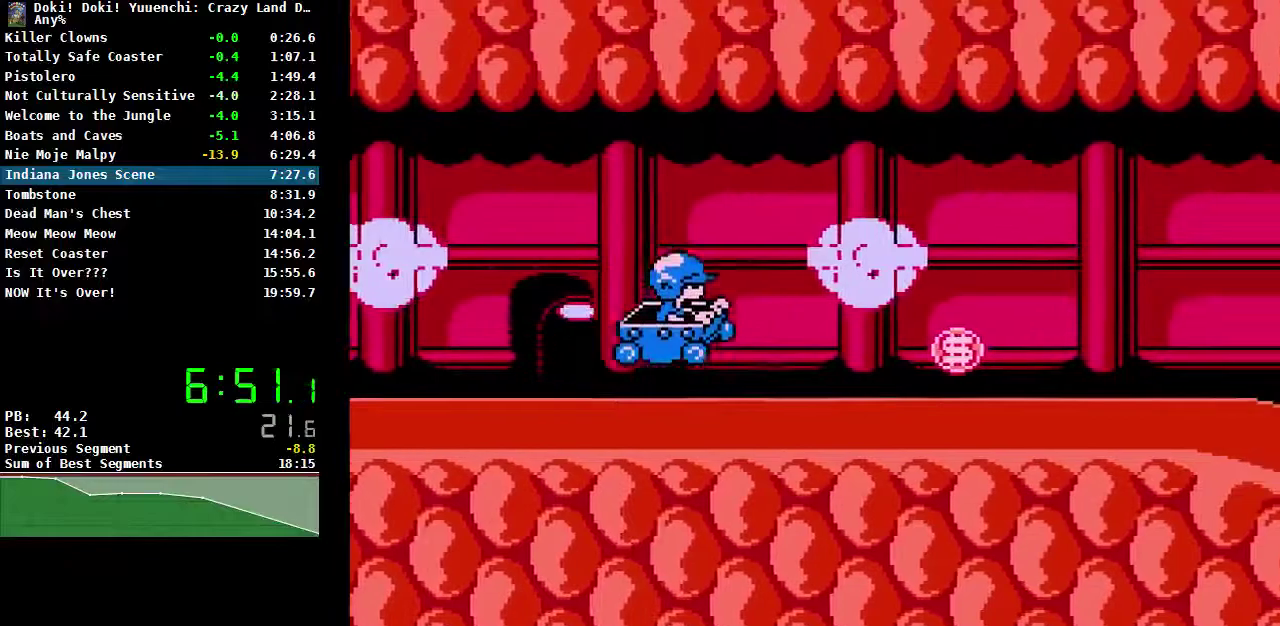
{"buttons": ["B"], "events": []}